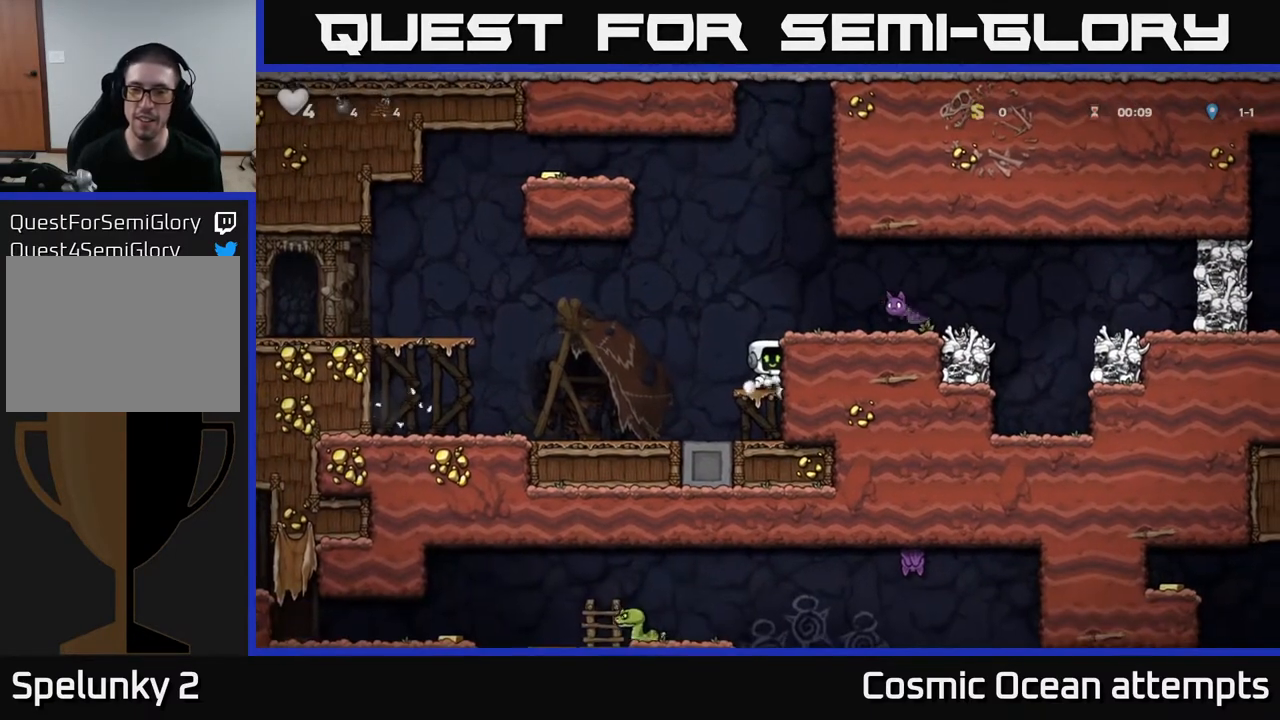
Gameplay with a controller (Xbox layout); each line is a JSON object with the inputs held at the frame after it. "events" lists button and stick changes between this image and that frame as [ms after this image, input, new state], when the widget could be followed in between. Not read: left_stick.
{"buttons": [], "right_stick": "center", "events": [[117, "A", "down"], [250, "DPAD_RIGHT", "down"], [283, "A", "up"], [283, "DPAD_RIGHT", "up"]]}
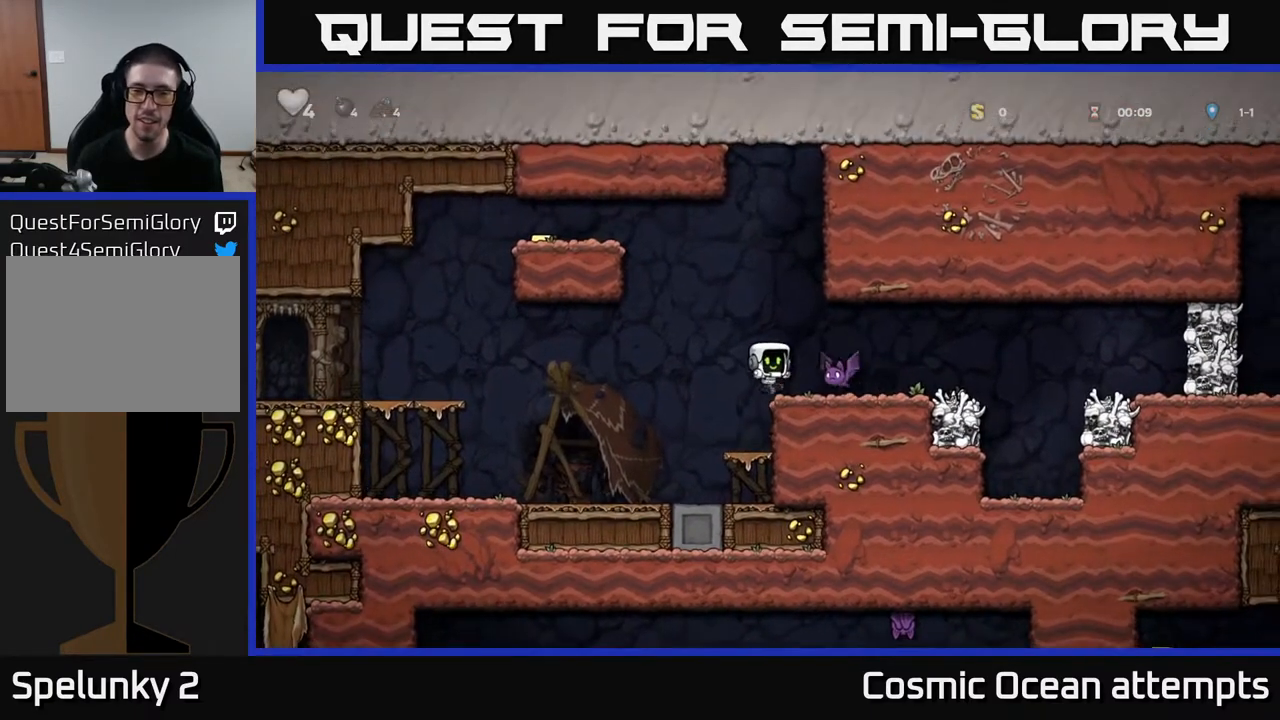
{"buttons": ["A"], "right_stick": "center", "events": [[150, "A", "down"]]}
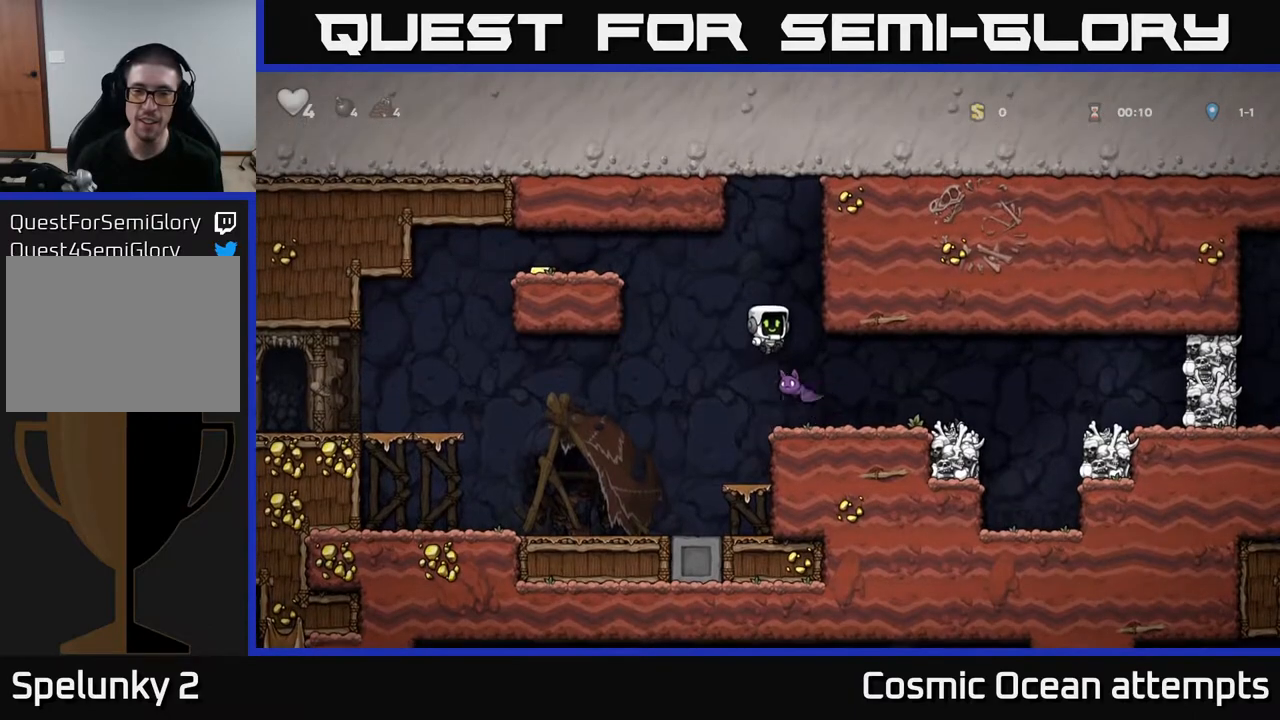
{"buttons": [], "right_stick": "center", "events": [[17, "DPAD_LEFT", "down"], [400, "A", "up"], [467, "DPAD_LEFT", "up"]]}
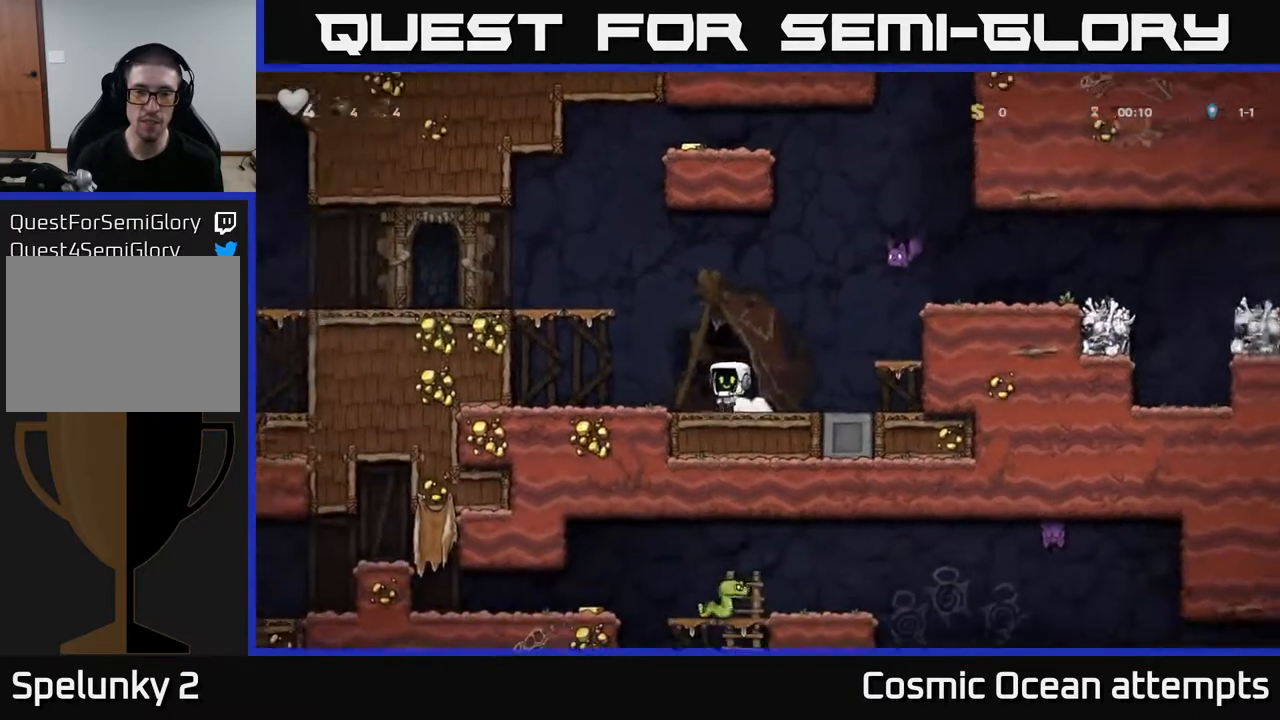
{"buttons": ["DPAD_LEFT"], "right_stick": "center", "events": [[433, "DPAD_LEFT", "down"]]}
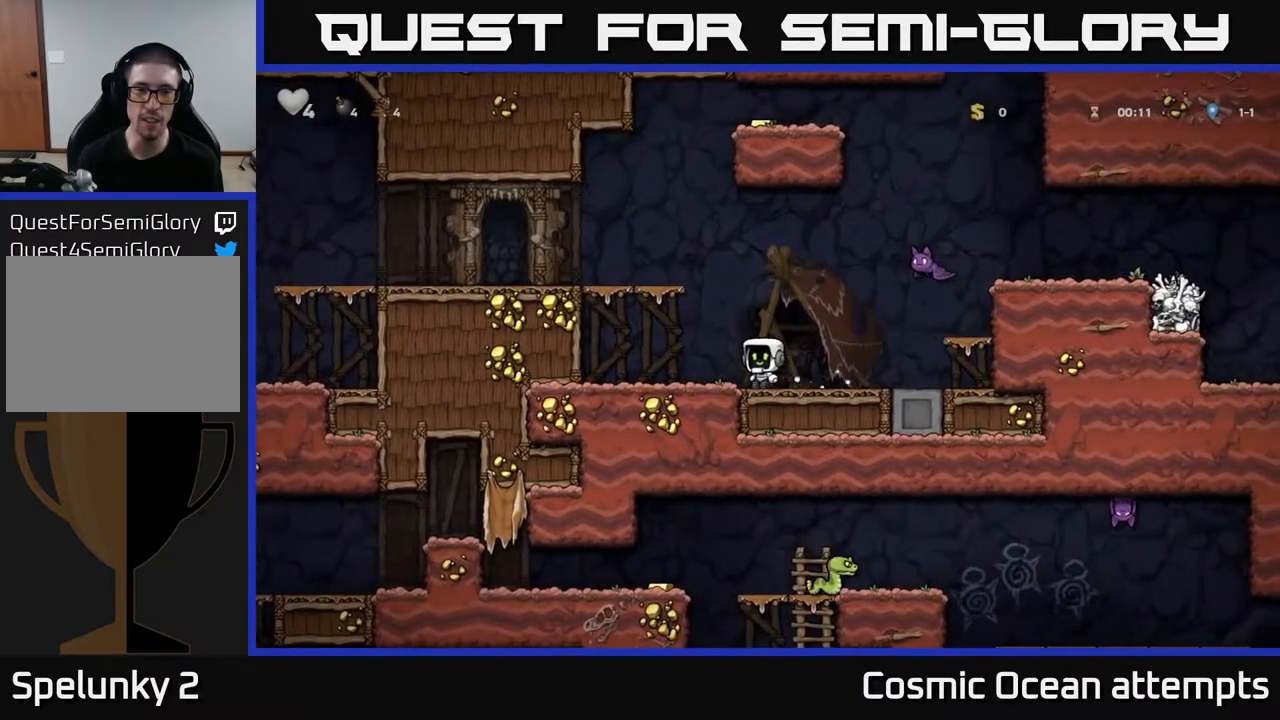
{"buttons": ["DPAD_LEFT"], "right_stick": "center", "events": [[100, "A", "down"], [300, "A", "up"]]}
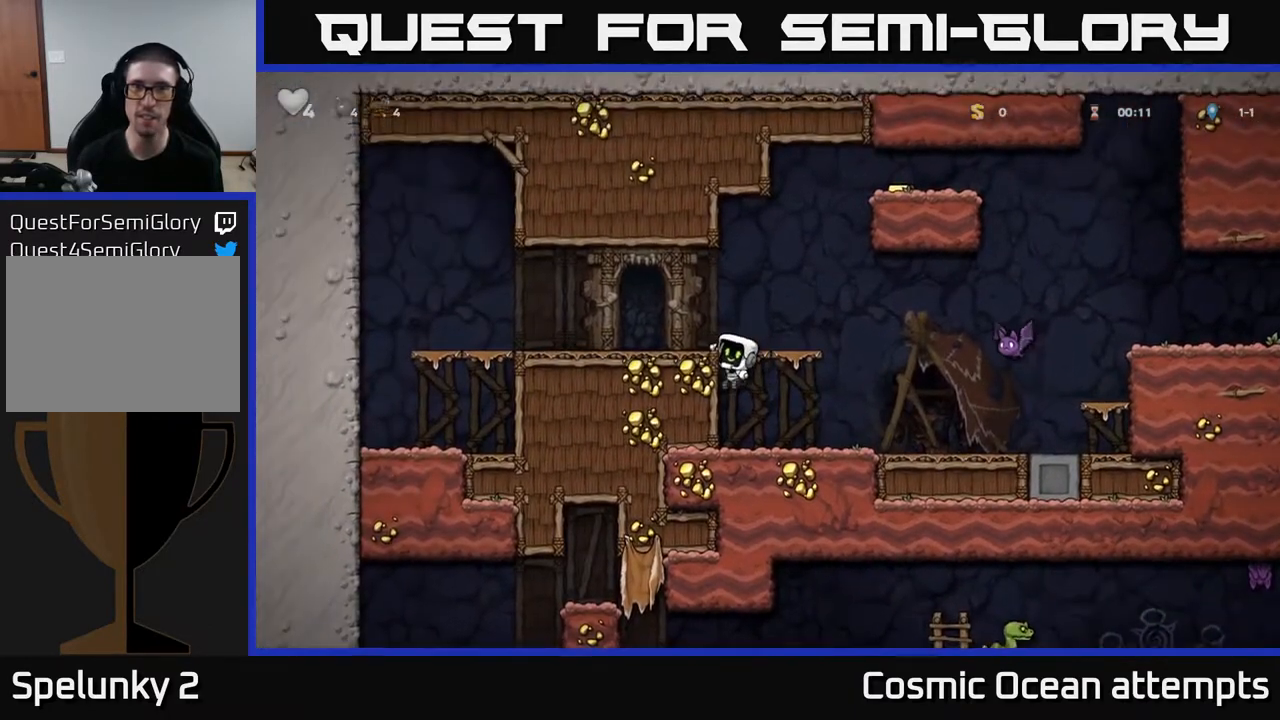
{"buttons": [], "right_stick": "center", "events": [[17, "A", "down"], [117, "A", "up"], [250, "DPAD_LEFT", "up"], [417, "DPAD_RIGHT", "down"], [500, "DPAD_RIGHT", "up"]]}
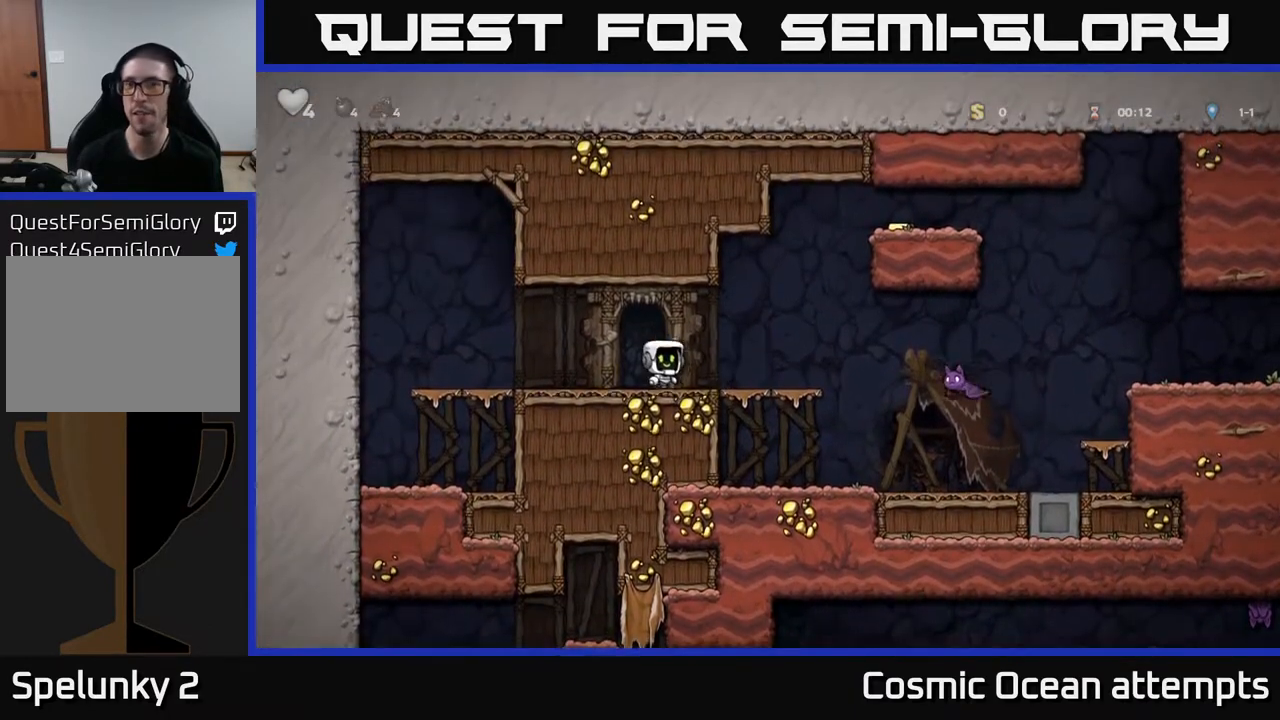
{"buttons": [], "right_stick": "center", "events": []}
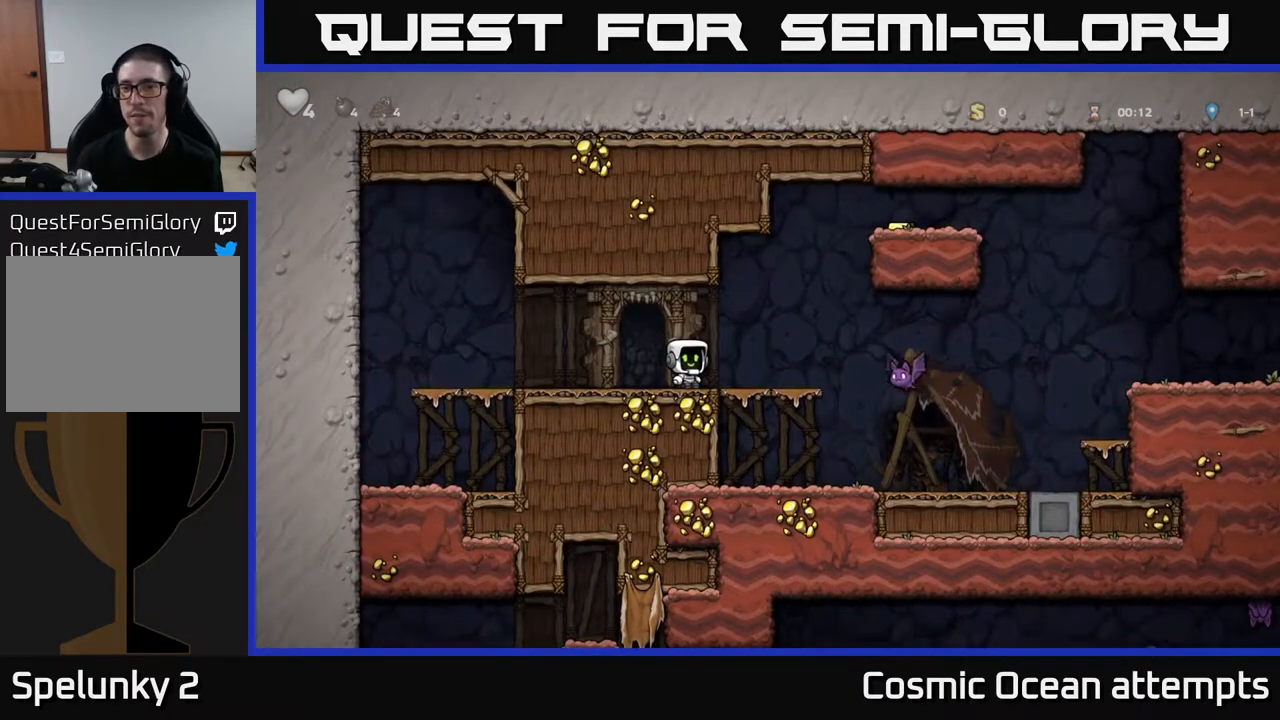
{"buttons": [], "right_stick": "center", "events": [[133, "DPAD_RIGHT", "down"], [217, "A", "down"], [483, "A", "up"], [500, "DPAD_RIGHT", "up"]]}
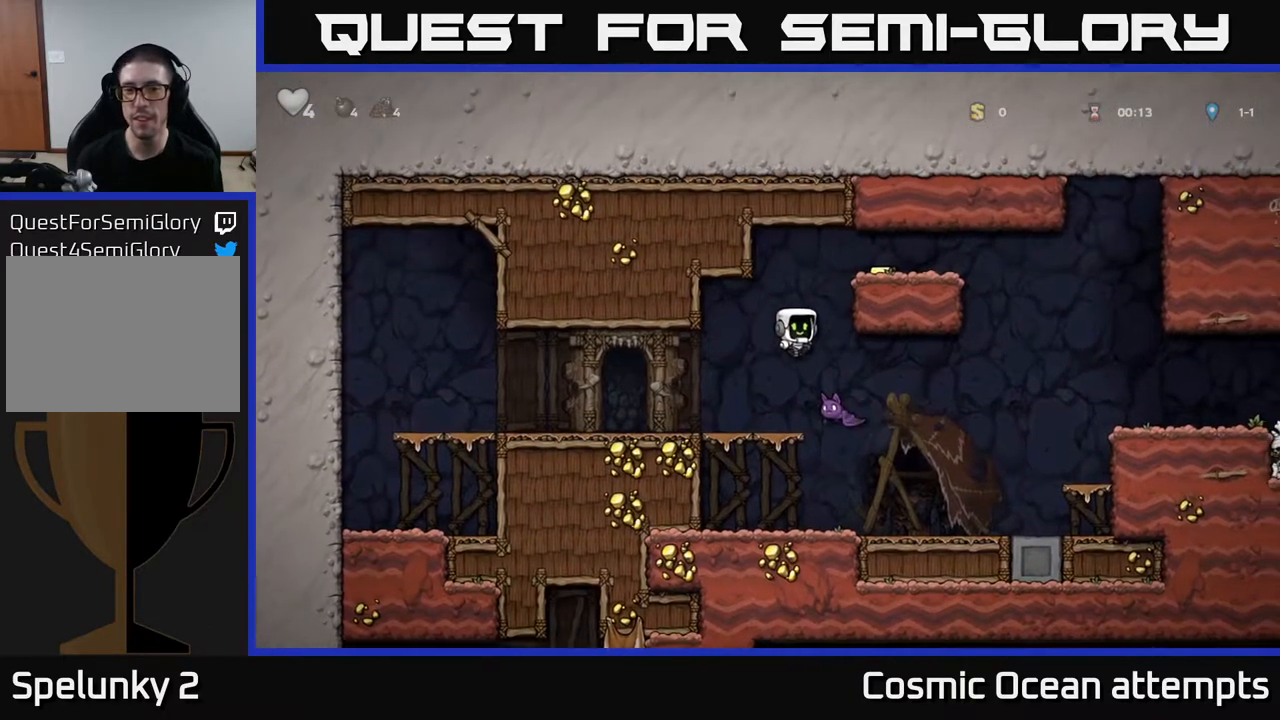
{"buttons": ["DPAD_RIGHT"], "right_stick": "center", "events": [[67, "A", "down"], [350, "DPAD_RIGHT", "down"], [450, "A", "up"]]}
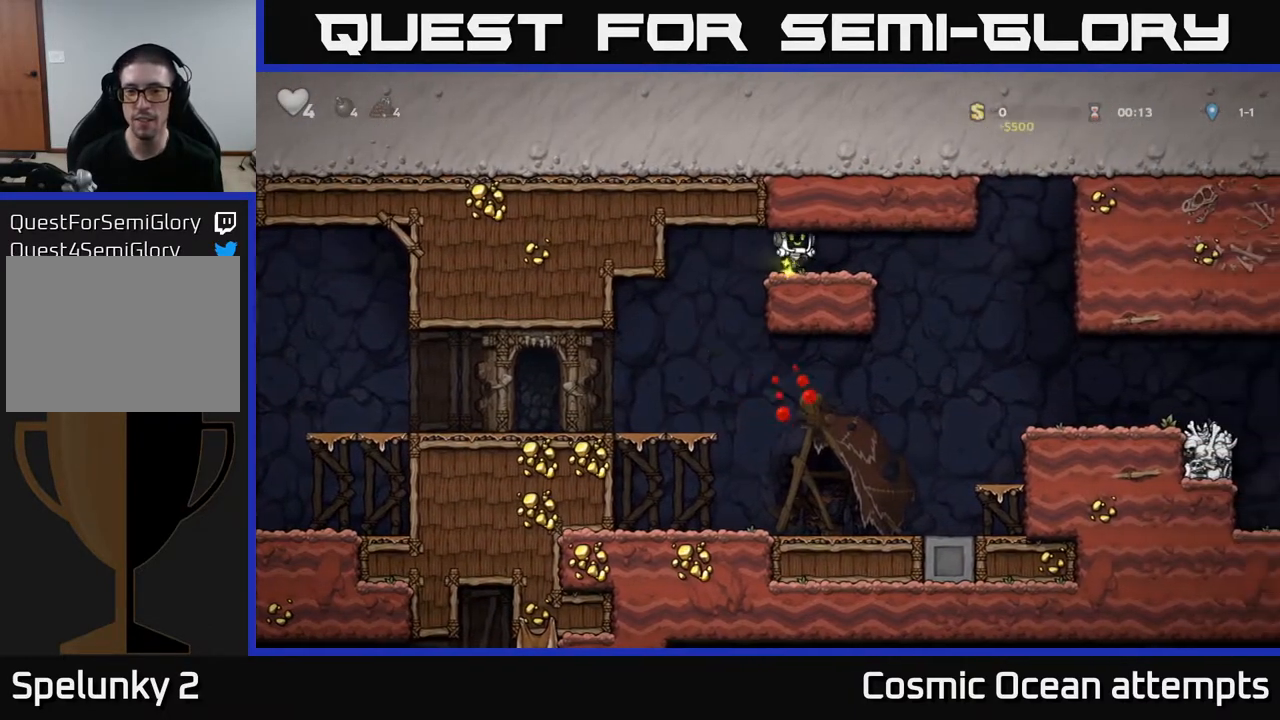
{"buttons": ["DPAD_RIGHT"], "right_stick": "center", "events": []}
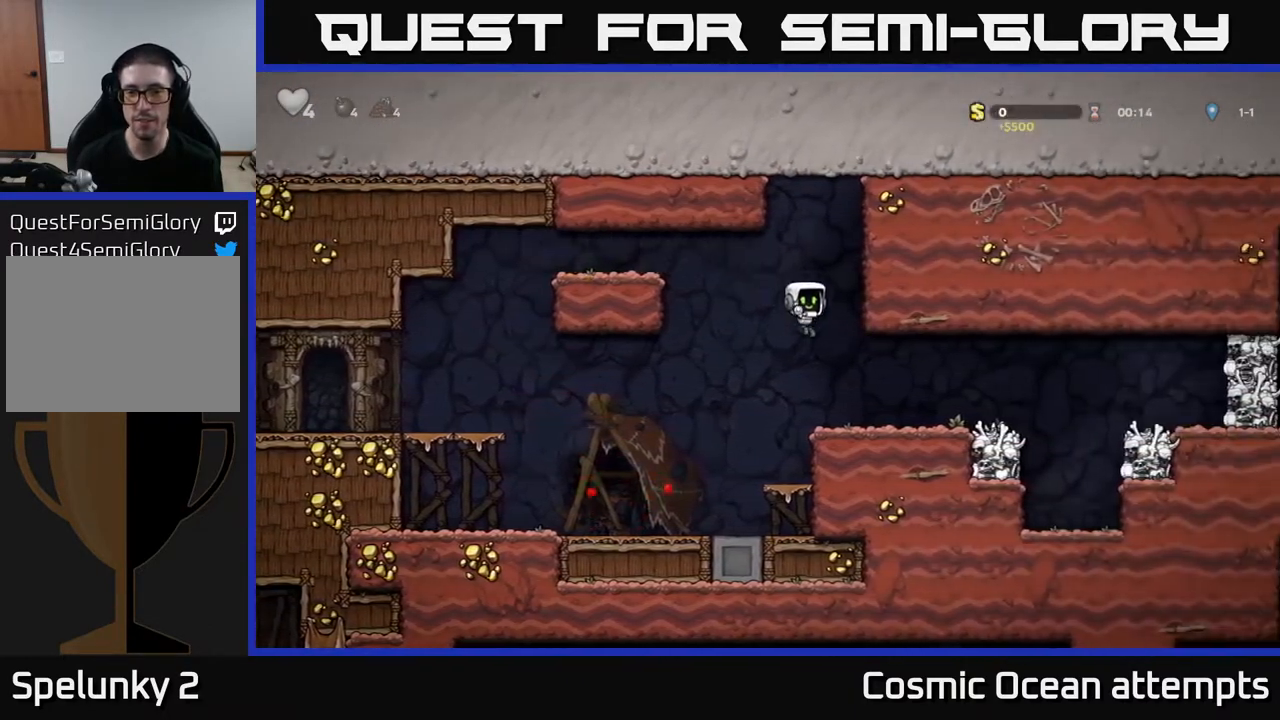
{"buttons": ["A", "DPAD_RIGHT"], "right_stick": "center", "events": [[483, "A", "down"]]}
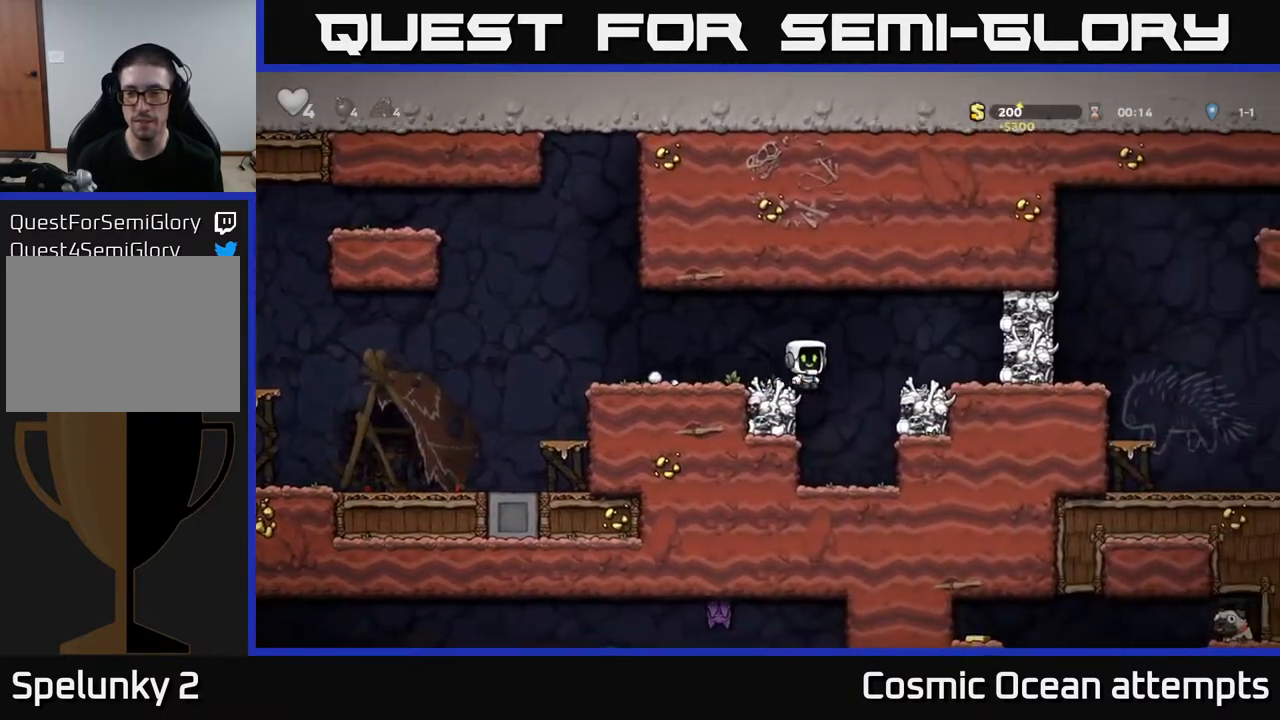
{"buttons": [], "right_stick": "center", "events": [[167, "X", "down"], [183, "A", "up"], [250, "X", "up"], [300, "DPAD_RIGHT", "up"], [350, "DPAD_LEFT", "down"], [483, "DPAD_LEFT", "up"]]}
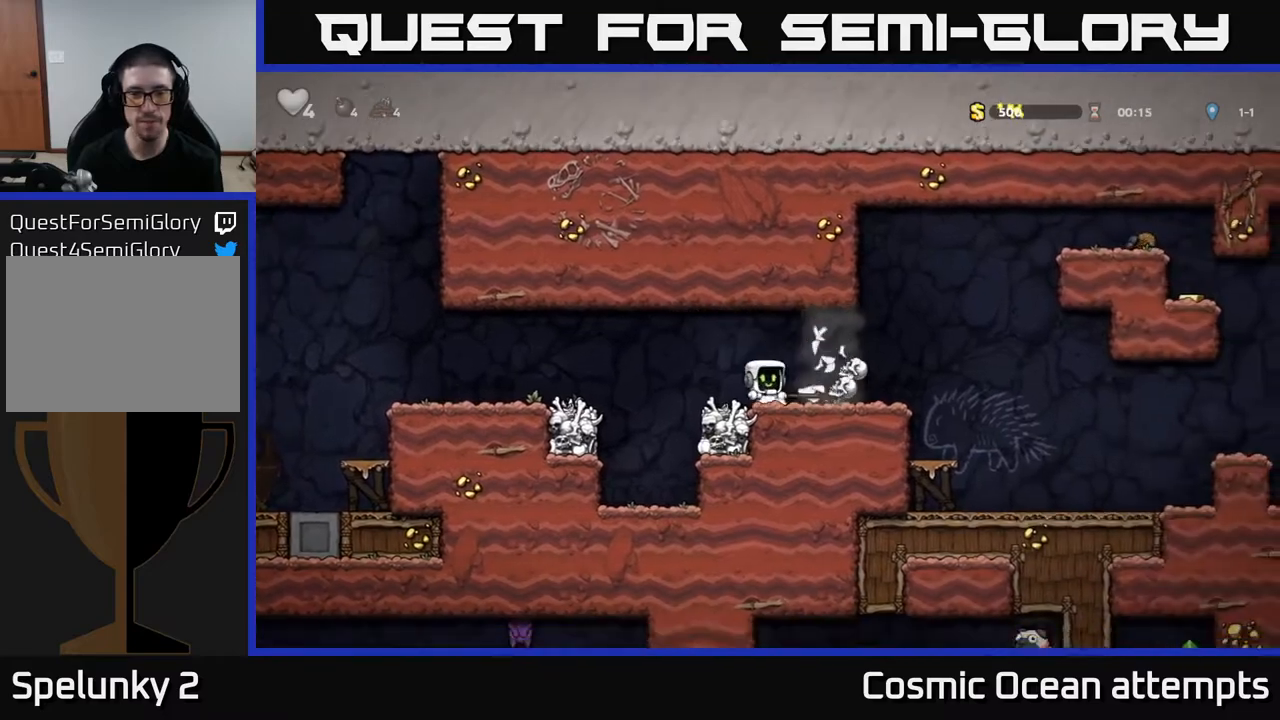
{"buttons": ["DPAD_RIGHT"], "right_stick": "center", "events": [[200, "DPAD_RIGHT", "down"]]}
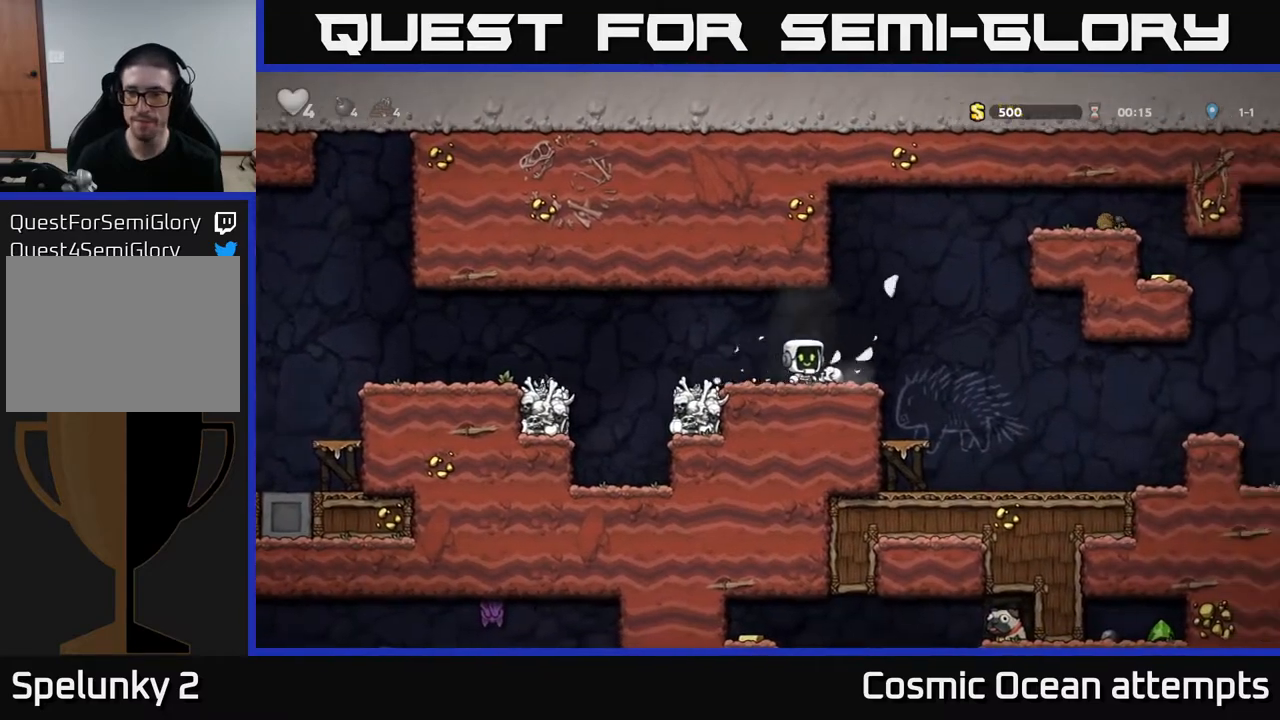
{"buttons": ["DPAD_RIGHT"], "right_stick": "center", "events": [[167, "A", "down"], [233, "A", "up"]]}
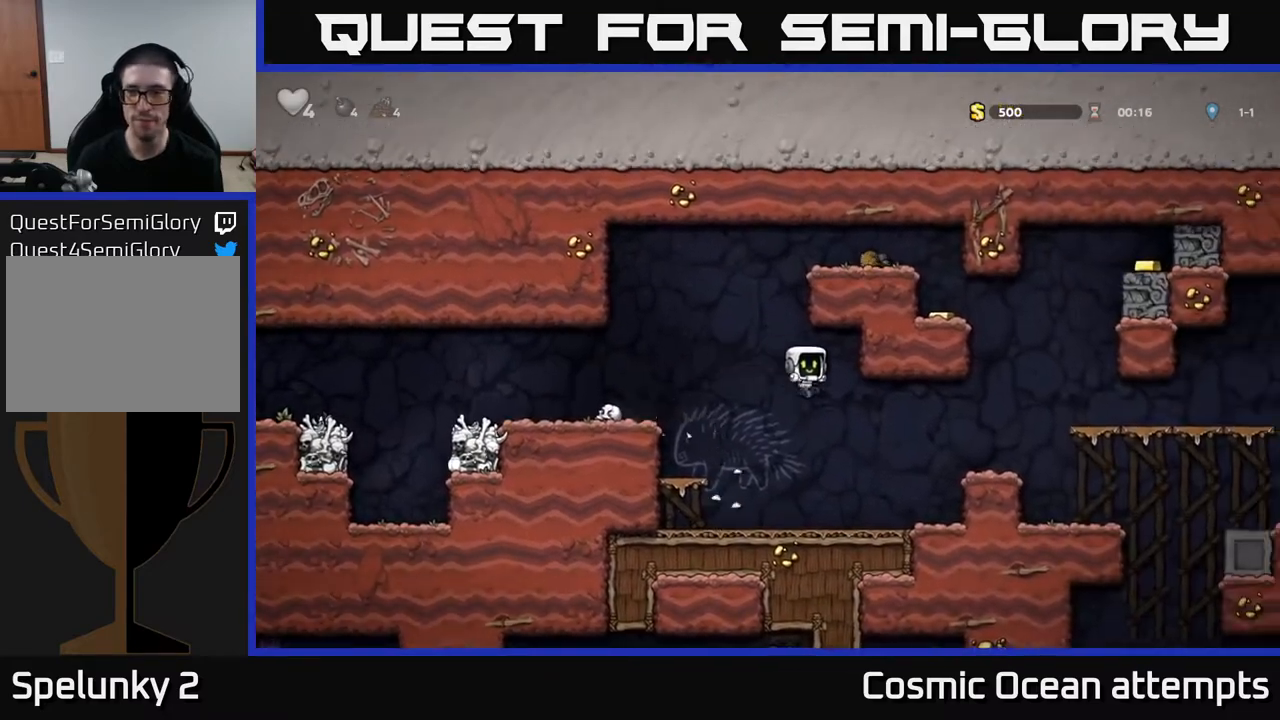
{"buttons": ["DPAD_RIGHT"], "right_stick": "center", "events": [[150, "DPAD_RIGHT", "up"], [333, "A", "down"], [383, "DPAD_RIGHT", "down"], [467, "A", "up"]]}
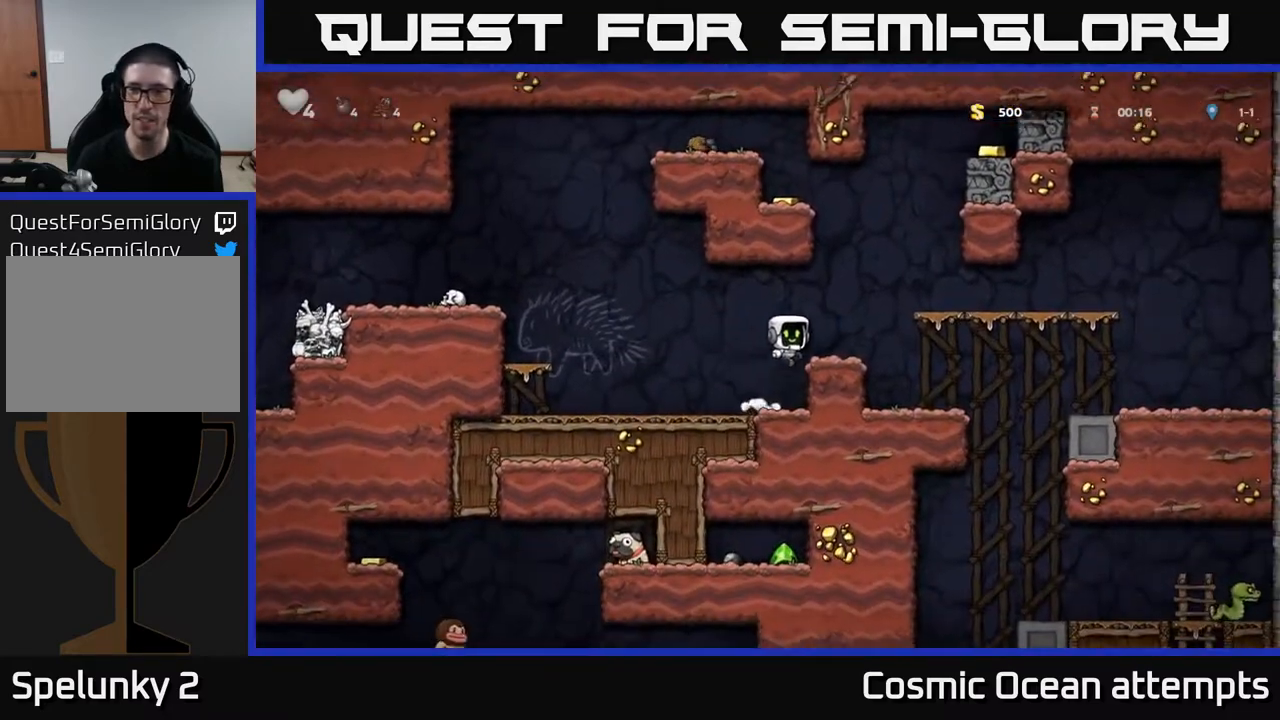
{"buttons": ["A", "DPAD_LEFT"], "right_stick": "center", "events": [[17, "DPAD_RIGHT", "up"], [217, "DPAD_LEFT", "down"], [383, "A", "down"]]}
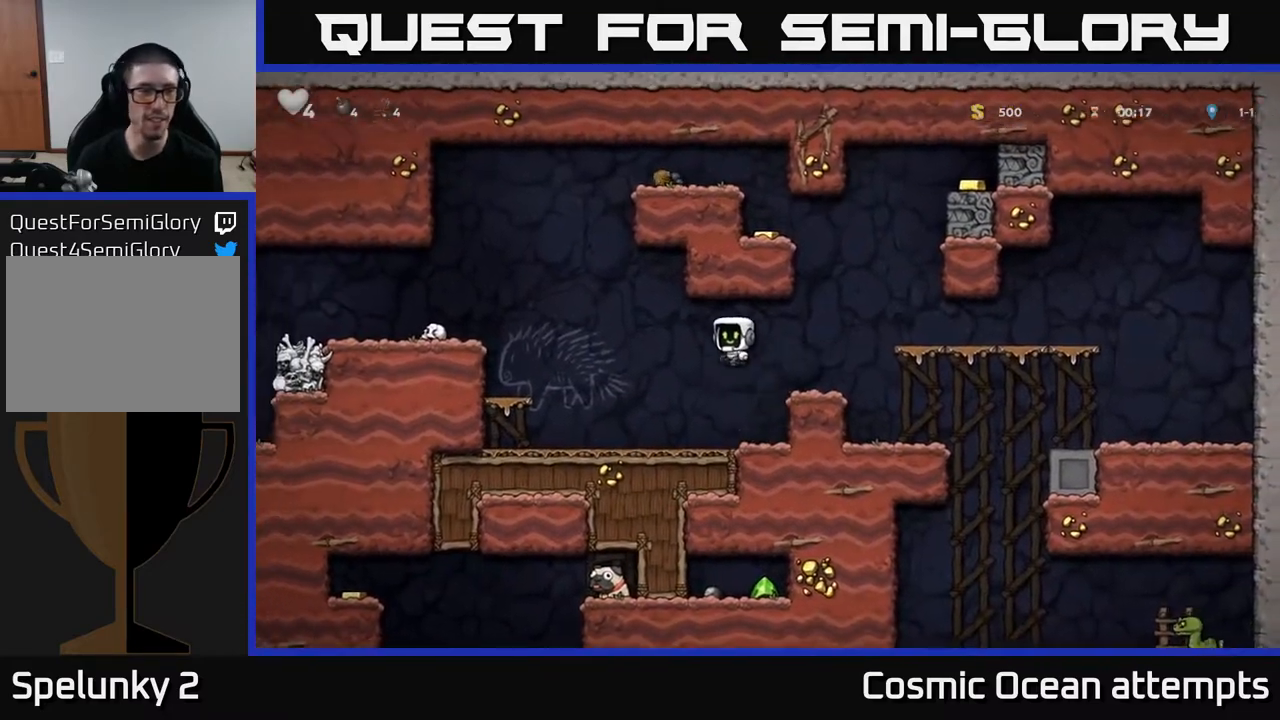
{"buttons": ["A", "DPAD_LEFT"], "right_stick": "center", "events": [[167, "A", "up"], [467, "A", "down"]]}
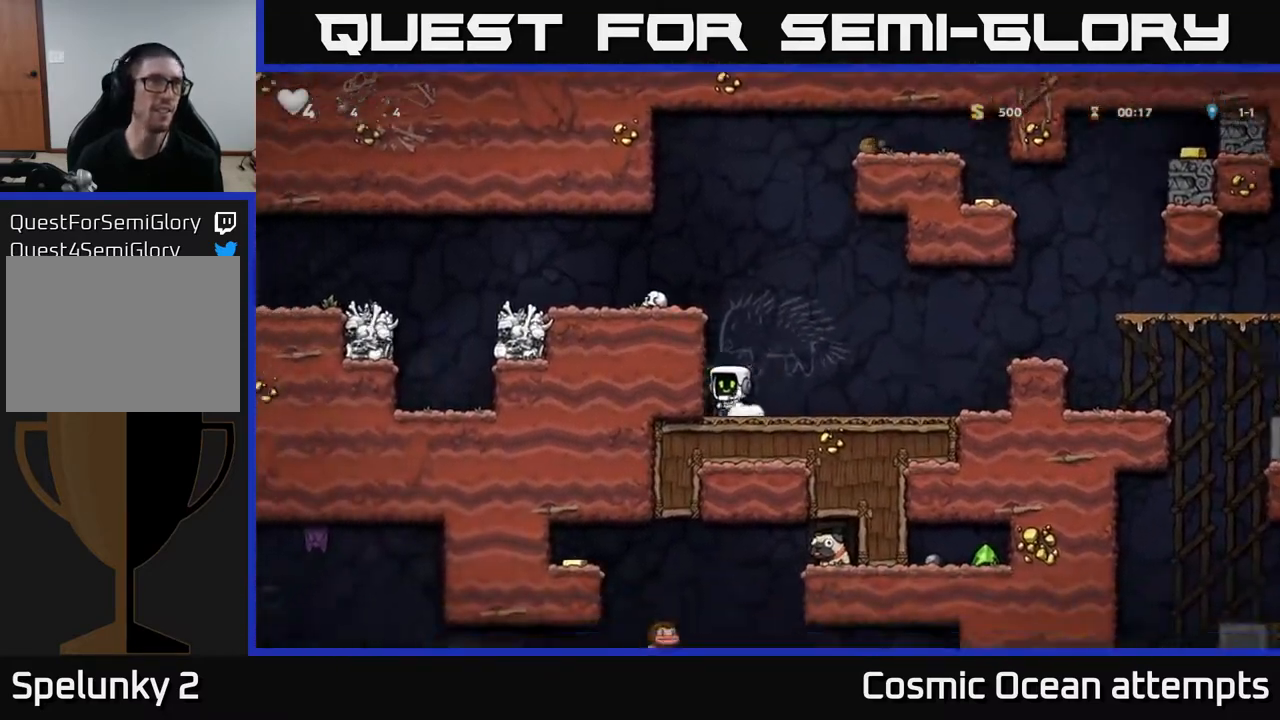
{"buttons": ["A", "DPAD_LEFT"], "right_stick": "center", "events": [[50, "DPAD_LEFT", "up"], [150, "A", "up"], [300, "DPAD_LEFT", "down"], [383, "A", "down"]]}
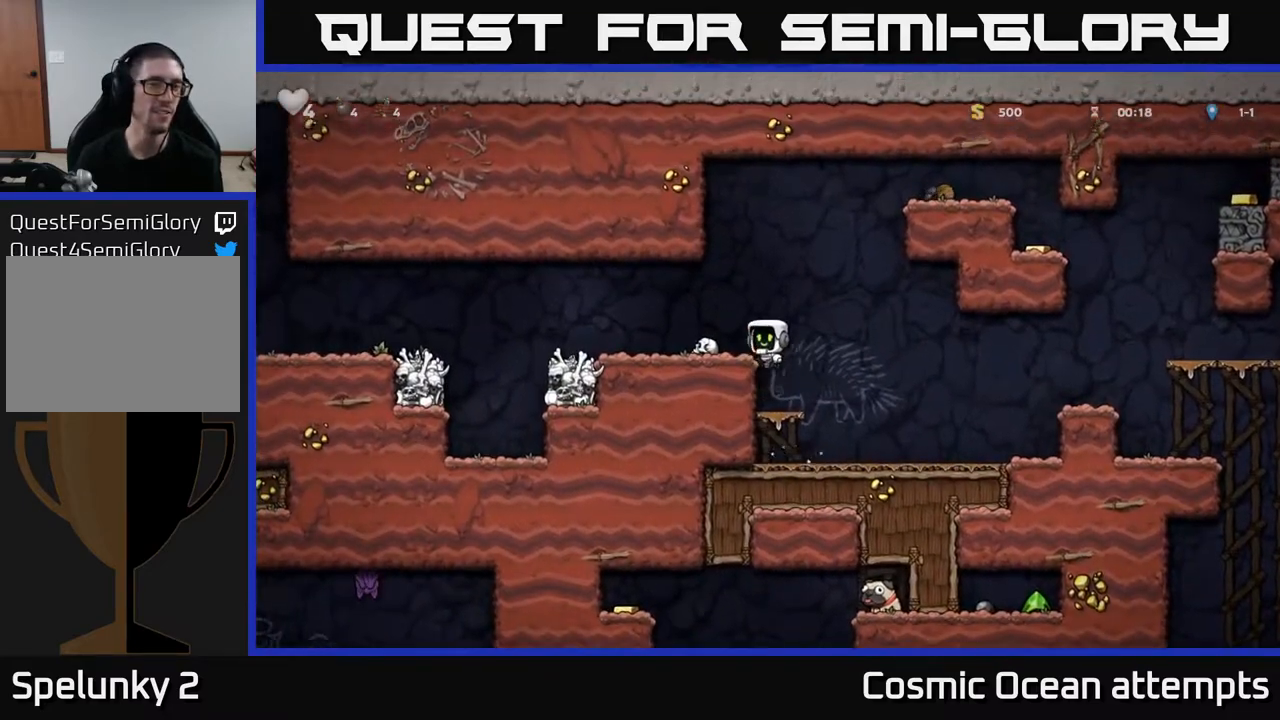
{"buttons": ["DPAD_RIGHT"], "right_stick": "center", "events": [[17, "A", "up"], [117, "DPAD_LEFT", "up"], [283, "DPAD_DOWN", "down"], [400, "X", "down"], [483, "DPAD_RIGHT", "down"], [500, "DPAD_DOWN", "up"], [500, "X", "up"]]}
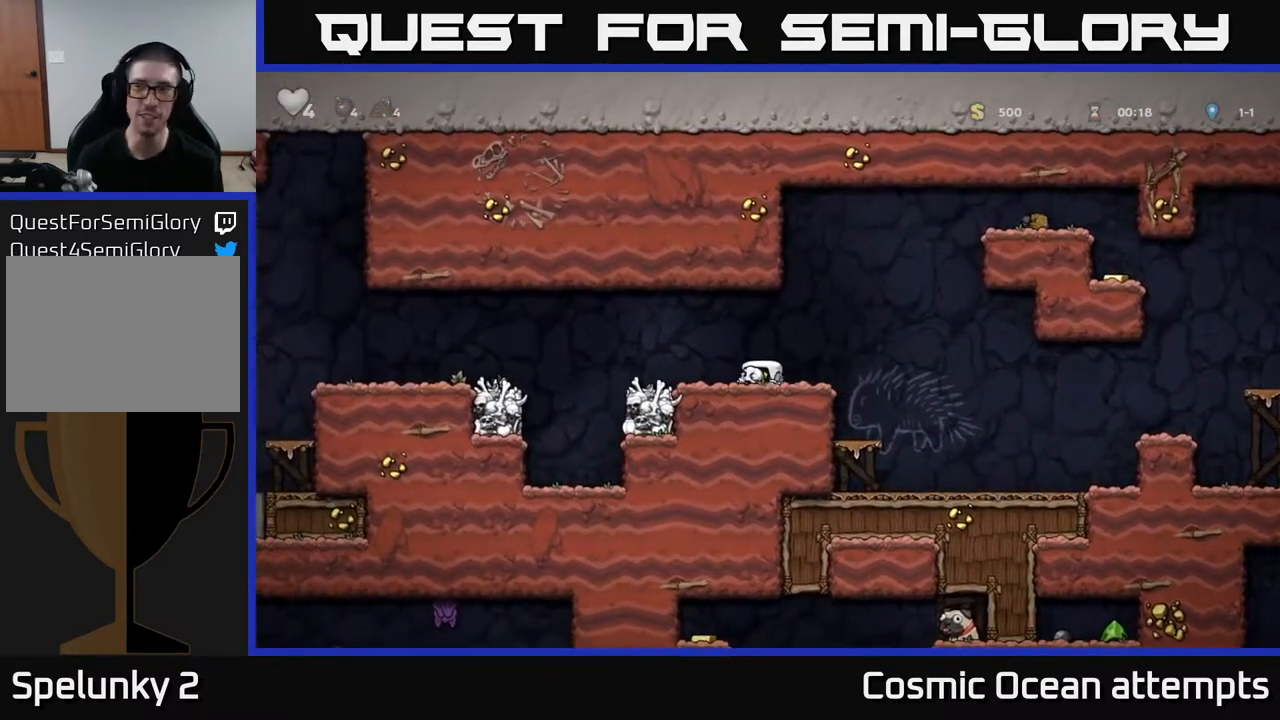
{"buttons": ["DPAD_RIGHT"], "right_stick": "center", "events": []}
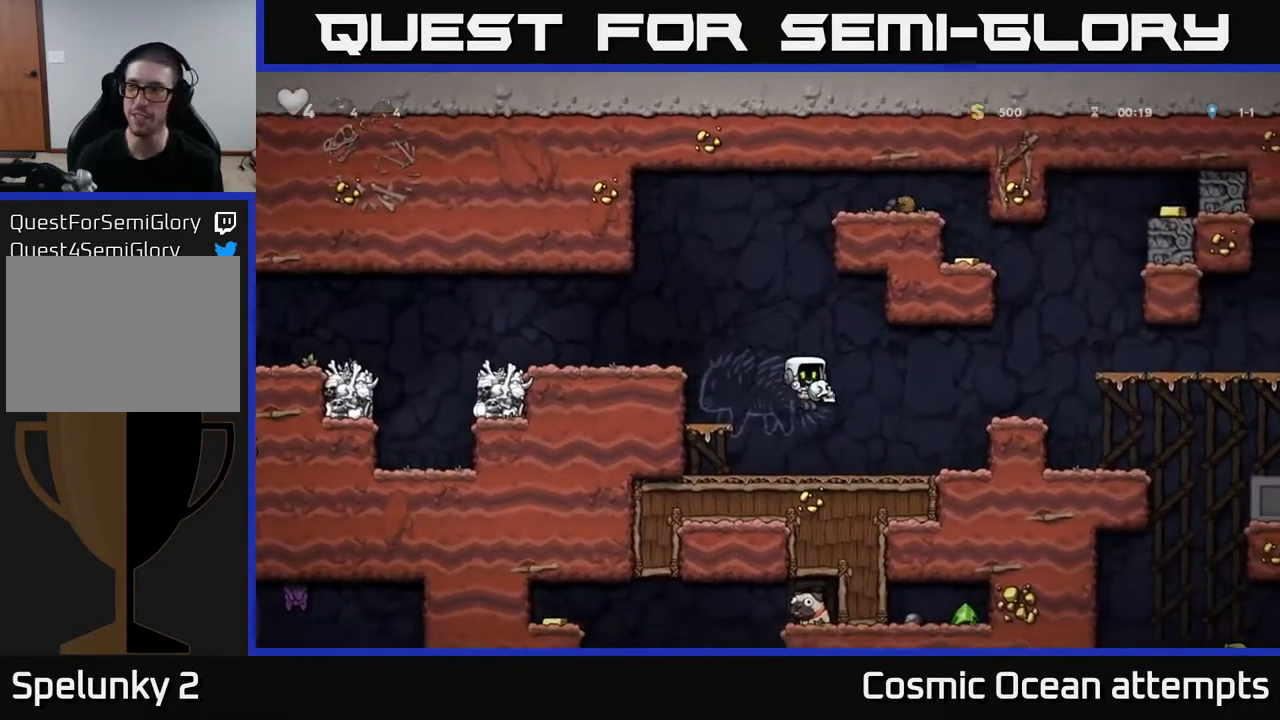
{"buttons": ["DPAD_RIGHT"], "right_stick": "center", "events": [[150, "A", "down"], [300, "A", "up"], [317, "DPAD_RIGHT", "up"], [483, "DPAD_RIGHT", "down"]]}
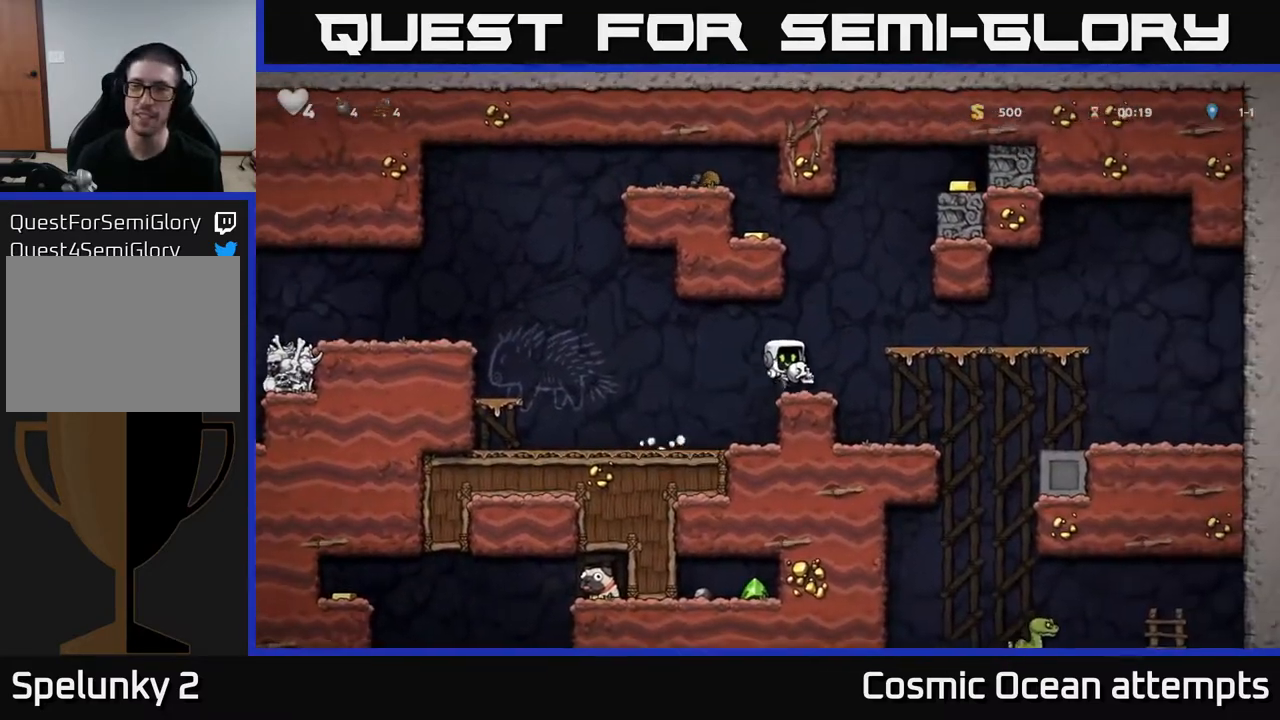
{"buttons": ["DPAD_LEFT"], "right_stick": "center", "events": [[50, "A", "down"], [200, "A", "up"], [333, "DPAD_RIGHT", "up"], [417, "DPAD_LEFT", "down"]]}
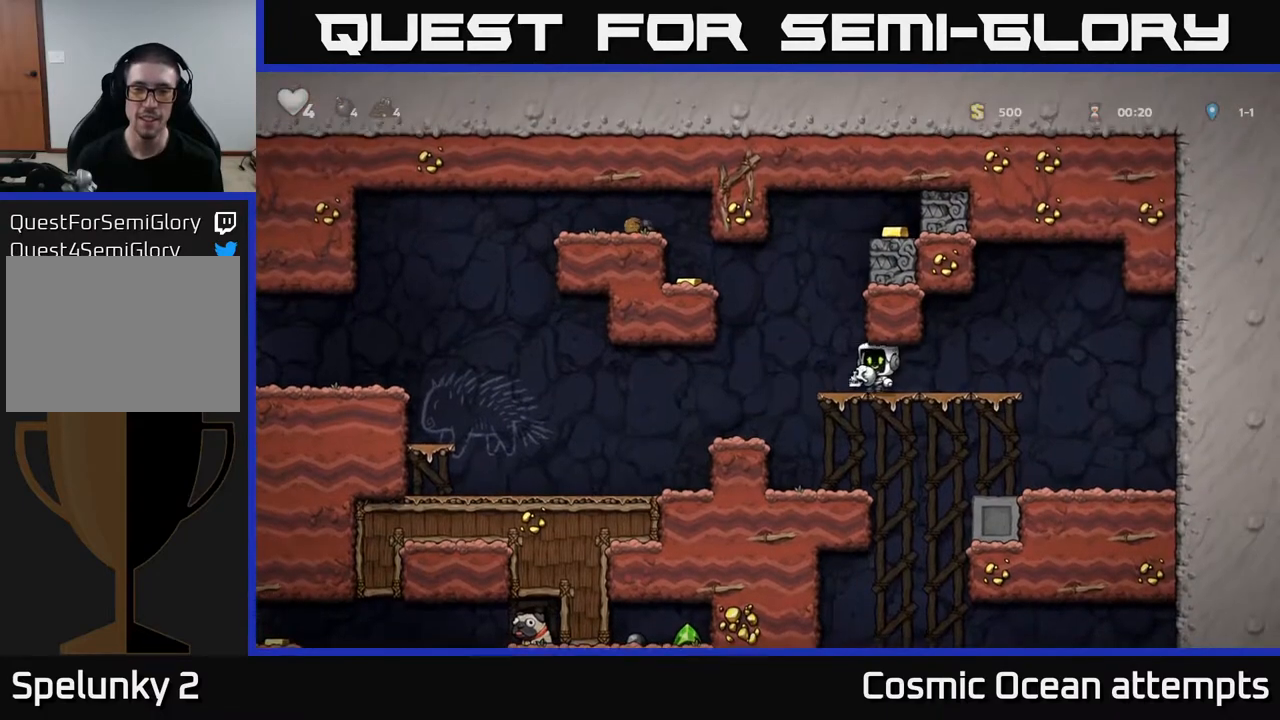
{"buttons": ["DPAD_UP"], "right_stick": "center", "events": [[33, "DPAD_LEFT", "up"], [283, "DPAD_UP", "down"], [300, "A", "down"], [367, "A", "up"], [367, "X", "down"], [433, "X", "up"]]}
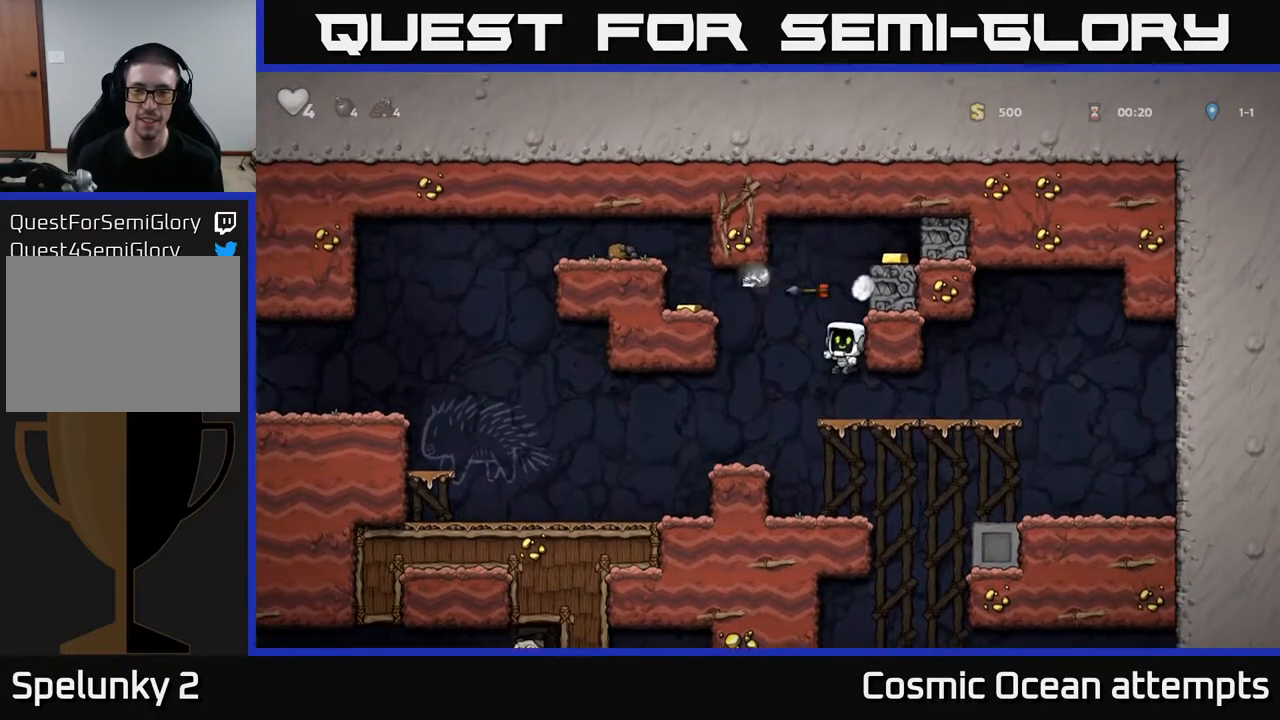
{"buttons": [], "right_stick": "center", "events": [[50, "DPAD_UP", "up"], [267, "DPAD_RIGHT", "down"], [433, "DPAD_RIGHT", "up"]]}
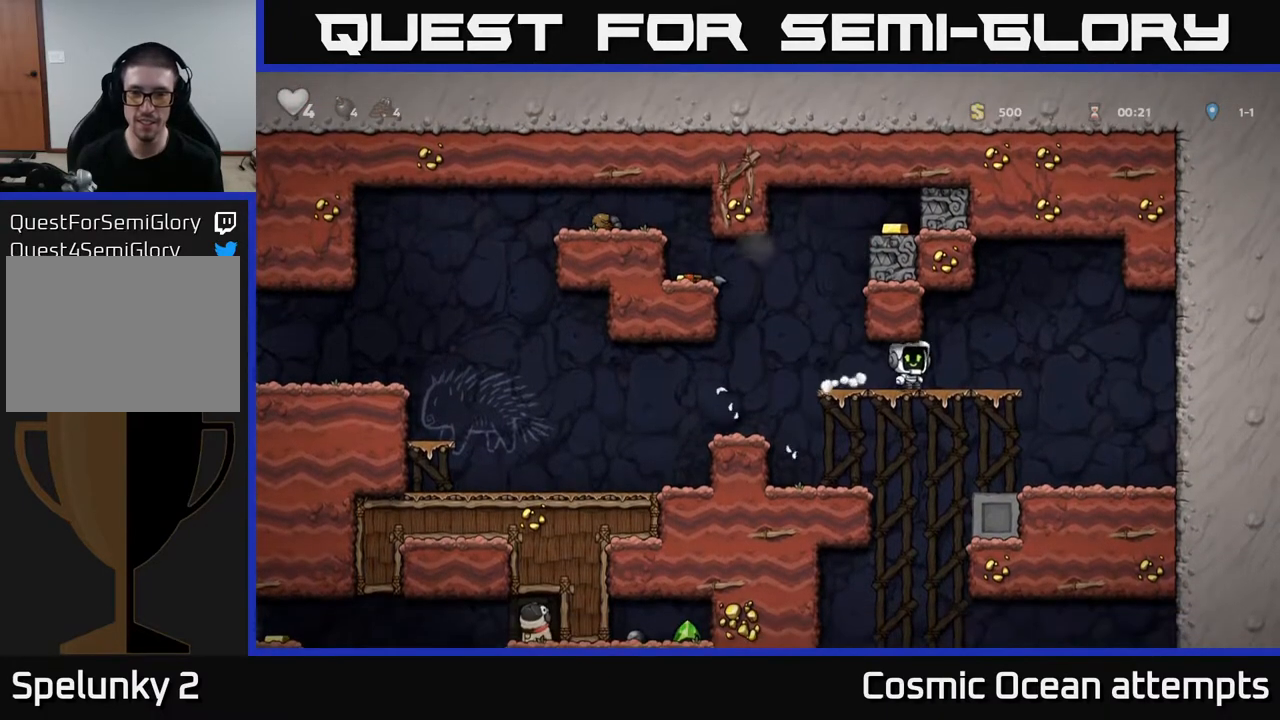
{"buttons": ["A", "DPAD_LEFT"], "right_stick": "center", "events": [[33, "DPAD_LEFT", "down"], [383, "A", "down"]]}
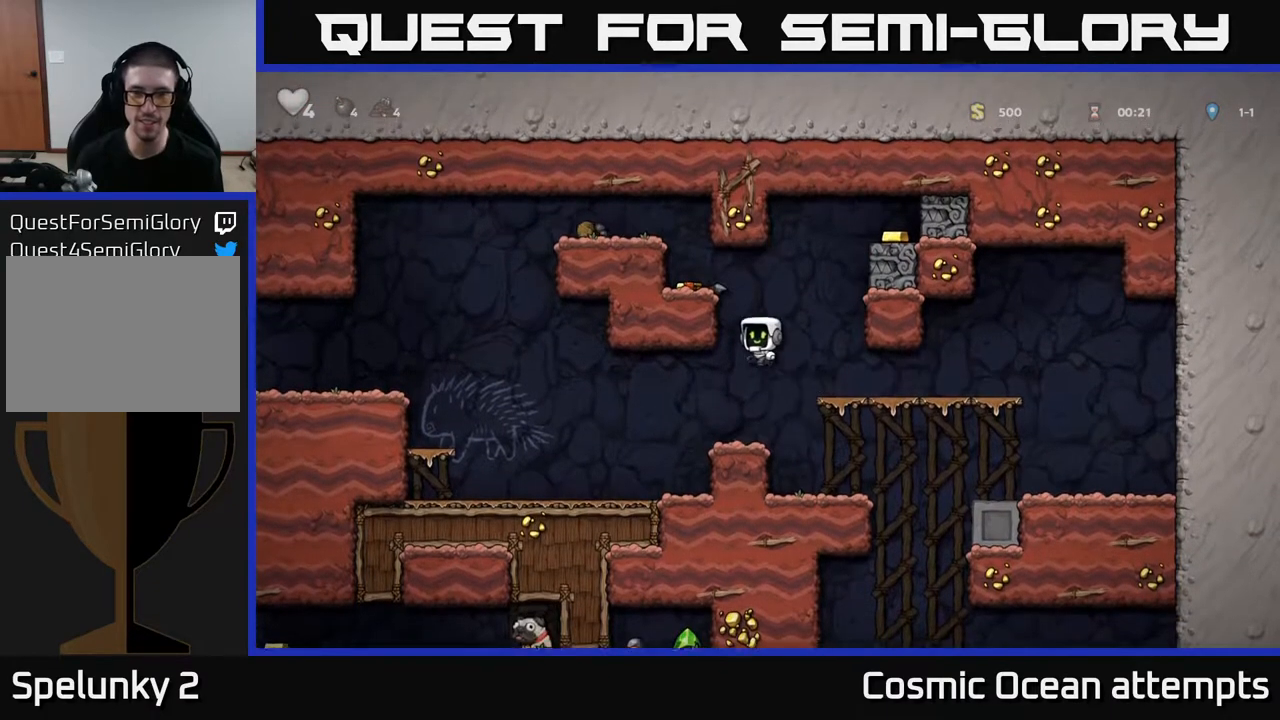
{"buttons": [], "right_stick": "center", "events": [[50, "A", "up"], [200, "A", "down"], [300, "A", "up"], [383, "DPAD_LEFT", "up"]]}
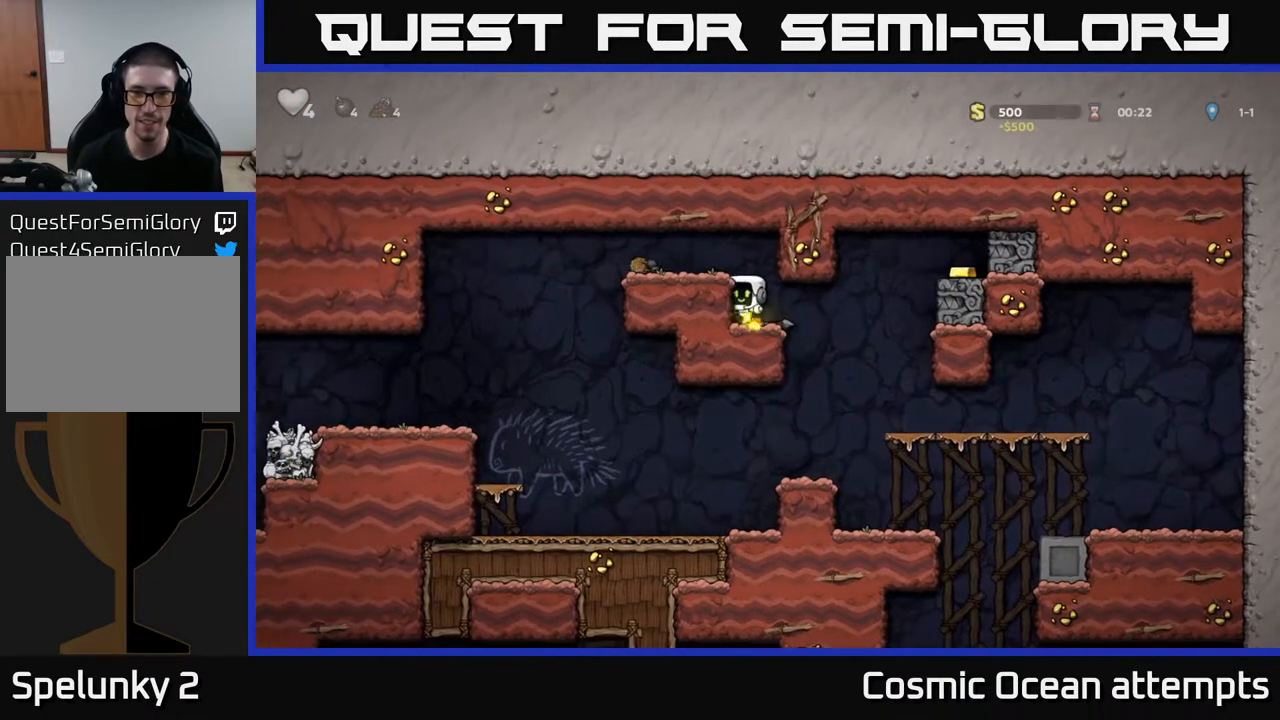
{"buttons": [], "right_stick": "center", "events": [[250, "DPAD_RIGHT", "down"], [317, "DPAD_DOWN", "down"], [333, "DPAD_RIGHT", "up"], [383, "X", "down"], [483, "DPAD_DOWN", "up"], [500, "X", "up"]]}
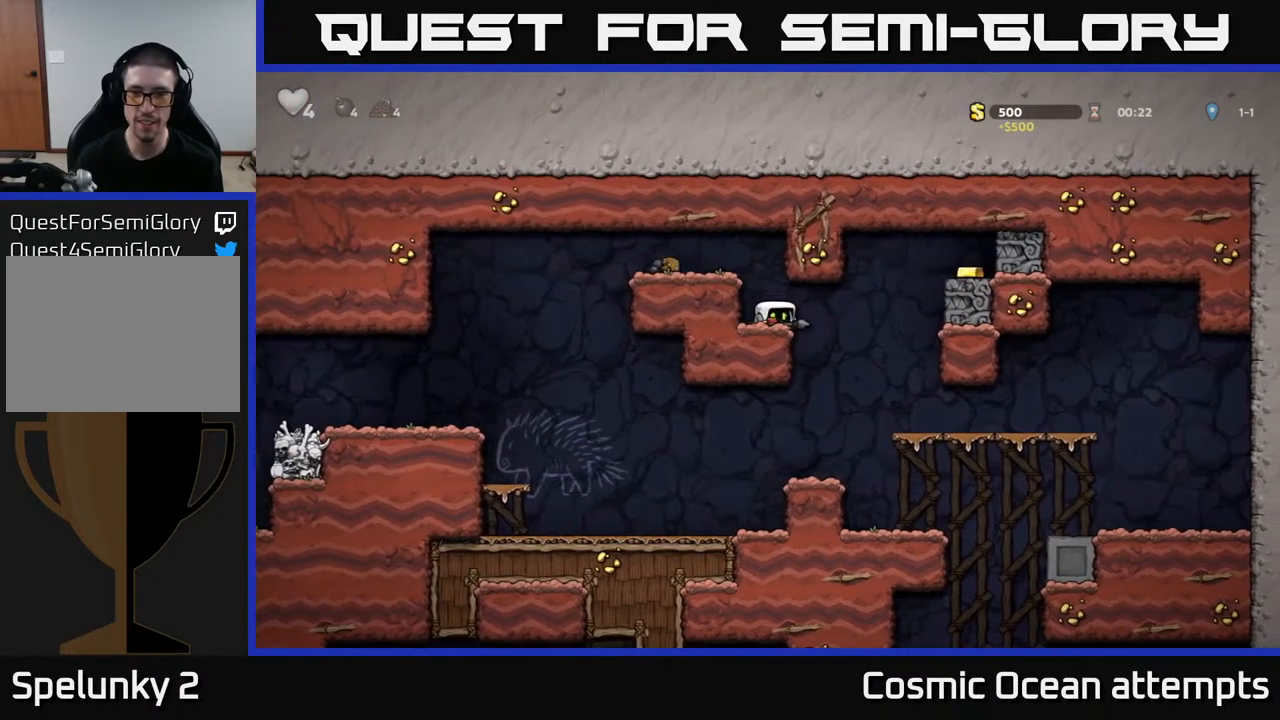
{"buttons": ["DPAD_RIGHT"], "right_stick": "center", "events": [[133, "DPAD_RIGHT", "down"], [250, "DPAD_UP", "down"], [300, "DPAD_RIGHT", "up"], [317, "X", "down"], [383, "DPAD_RIGHT", "down"], [383, "DPAD_UP", "up"], [383, "X", "up"]]}
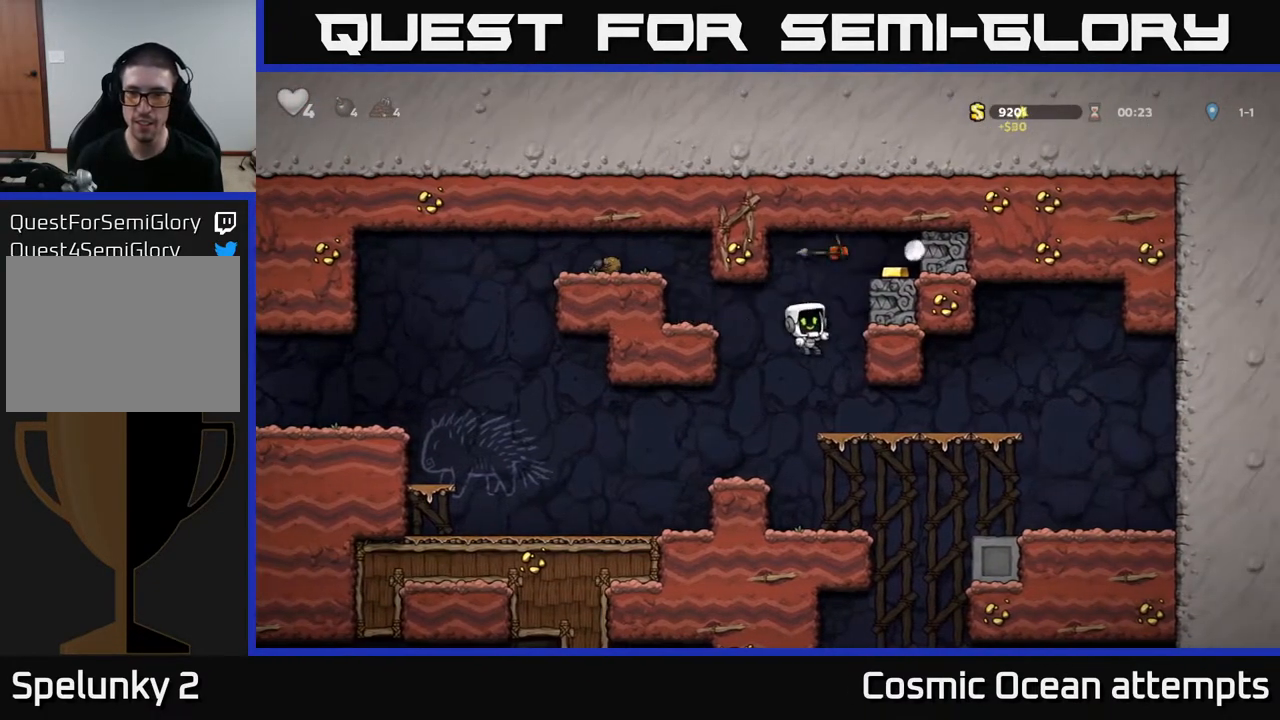
{"buttons": [], "right_stick": "center", "events": [[317, "DPAD_RIGHT", "up"]]}
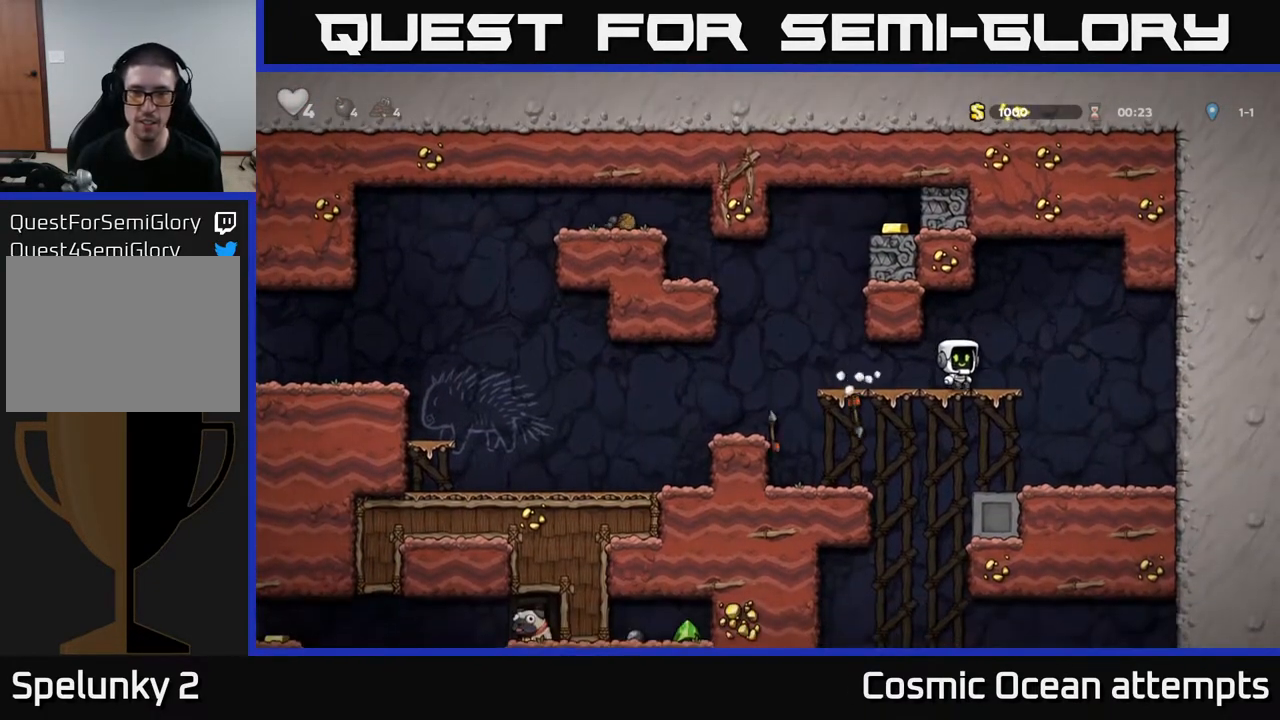
{"buttons": ["DPAD_LEFT"], "right_stick": "center", "events": [[200, "DPAD_LEFT", "down"]]}